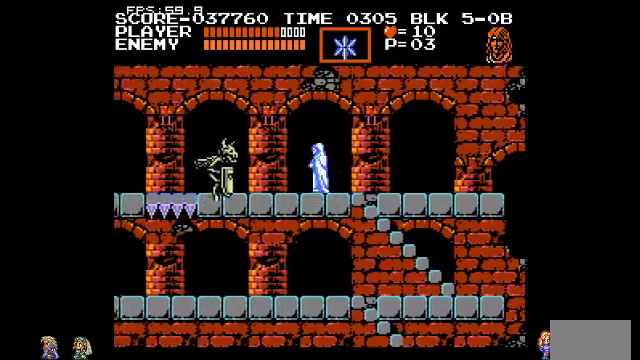
Gameplay with a controller (PlayStation layout); each line is a JSON object with the inputs held at the frame after it. "events" lists button and stick changes between this image and that frame as [ms after this image, input, new state], when the widget could be followed in between. Not read: DPAD_LEFT DPAD_RIGHT DPAD_UP L3 R3.
{"buttons": [], "events": [[134, "CIRCLE", "down"], [234, "TRIANGLE", "down"], [334, "CIRCLE", "up"], [334, "TRIANGLE", "up"]]}
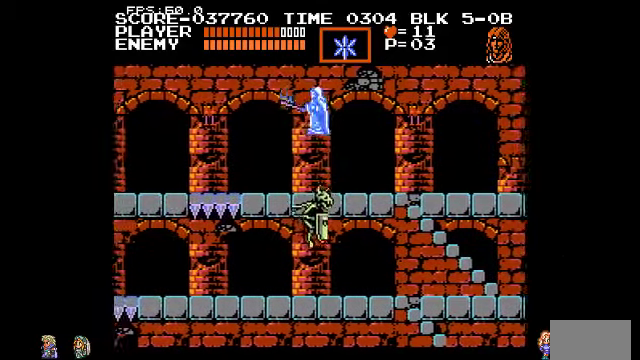
{"buttons": [], "events": []}
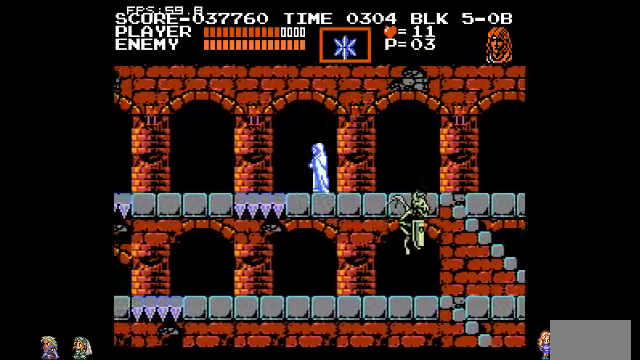
{"buttons": [], "events": []}
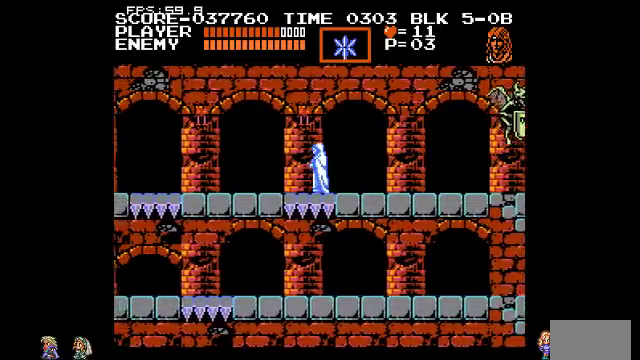
{"buttons": [], "events": []}
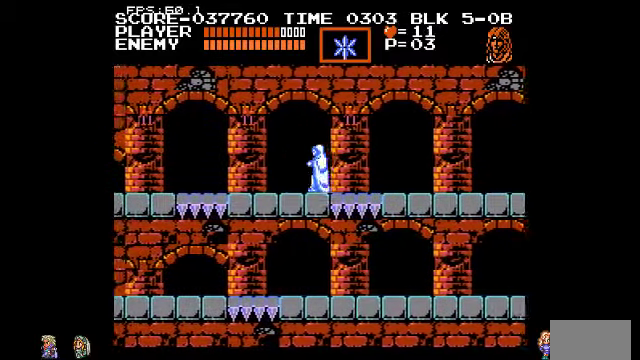
{"buttons": [], "events": []}
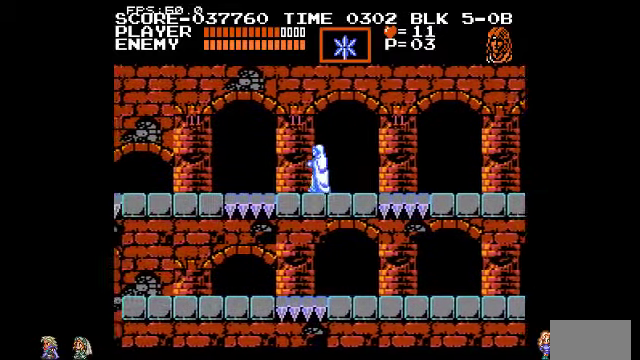
{"buttons": [], "events": []}
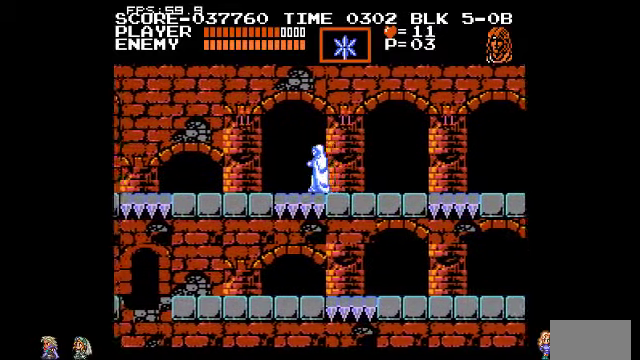
{"buttons": ["CIRCLE", "TRIANGLE"], "events": [[400, "CIRCLE", "down"], [433, "TRIANGLE", "down"]]}
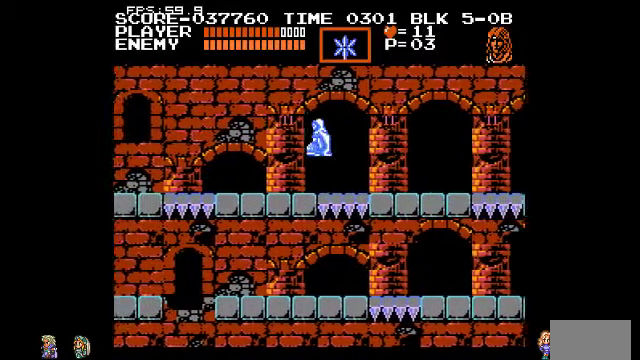
{"buttons": [], "events": [[100, "CIRCLE", "up"], [100, "TRIANGLE", "up"]]}